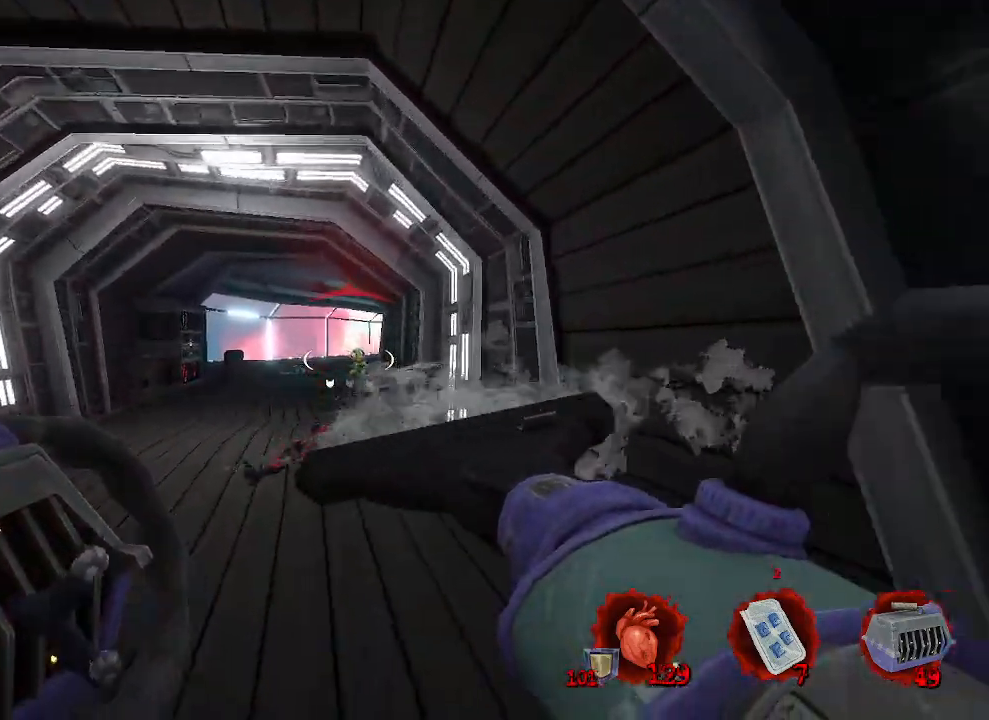
Gameplay with keyboard and mouse; each line is a JSON object with the keys and mouse buttons held at the frame after it. "events" lists presses ("down") and releases ("up") of "1", "2", "a", "b", "c", "ctrl", "d", "e", "f", "g", "q", "r", "s", "shift", "space", "tab", "v", "w", "x", "z", "mouse_left", "mouse_wheel", "mouse_right", "mouse_mb4" and "mouse_mb5" between this image and that frame as [ms after this image, input, new state], when the widget could be followed in between. "mouse_left", "mouse_wheel", "mouse_right", "mouse_mb4", "mouse_mb5" = the "left", "wheel", "right", "mb4", "mb5" buttons of the "mouse" list. No other keys are recorded. "wheel" means that the mouse wheel is clicked or scrolled. Not read: mouse_move.
{"keys": ["q", "z"], "mouse": ["left"], "events": [[100, "z", "up"], [233, "z", "down"], [483, "mouse_left", "down"]]}
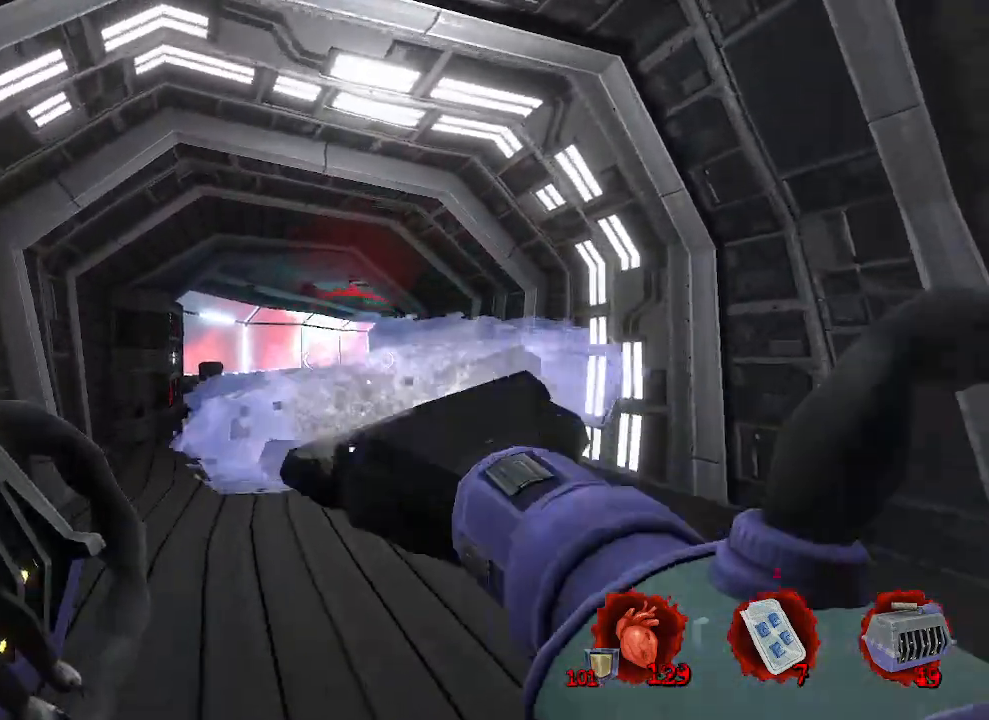
{"keys": ["z"], "mouse": [], "events": [[66, "mouse_left", "up"], [300, "q", "up"]]}
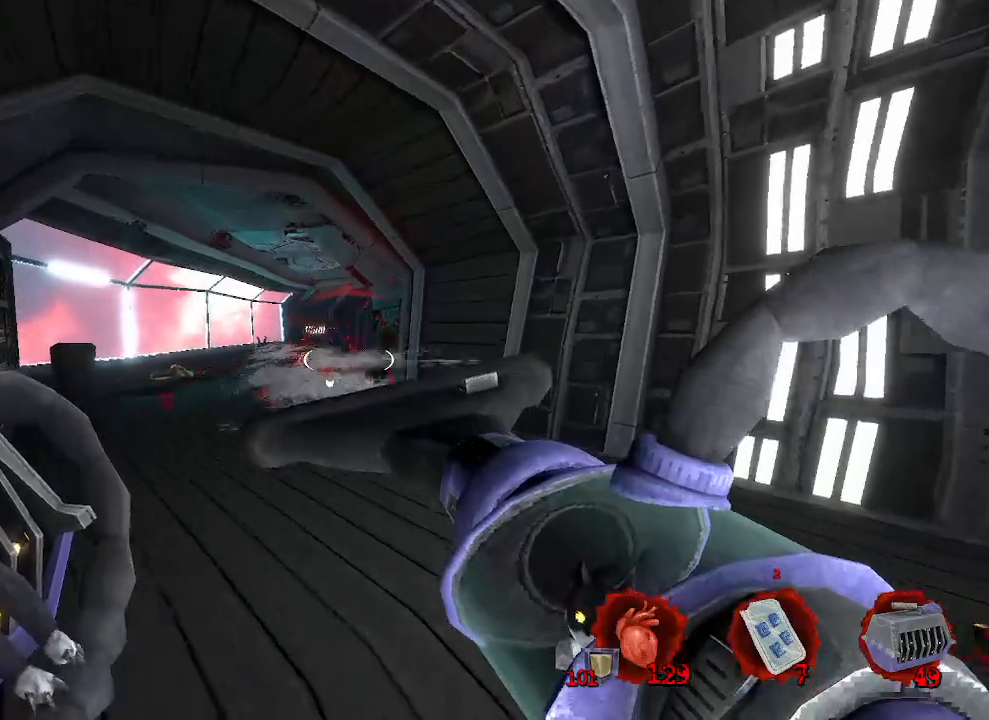
{"keys": ["q", "z"], "mouse": [], "events": [[33, "mouse_right", "down"], [83, "q", "down"], [133, "mouse_right", "up"]]}
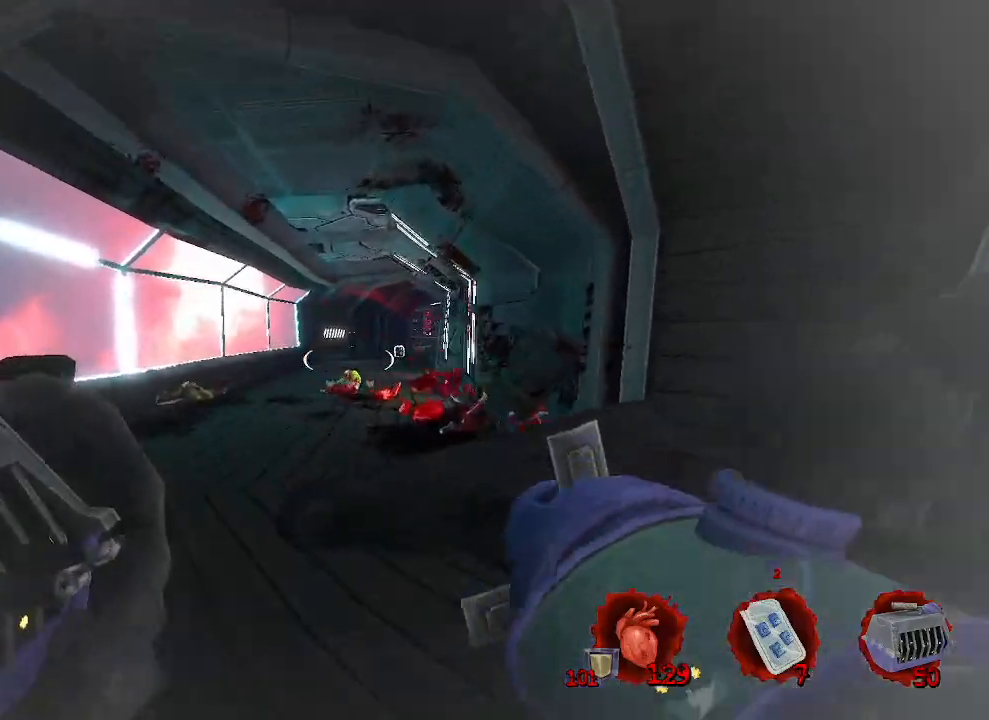
{"keys": ["ctrl", "z"], "mouse": [], "events": [[183, "q", "up"], [433, "ctrl", "down"]]}
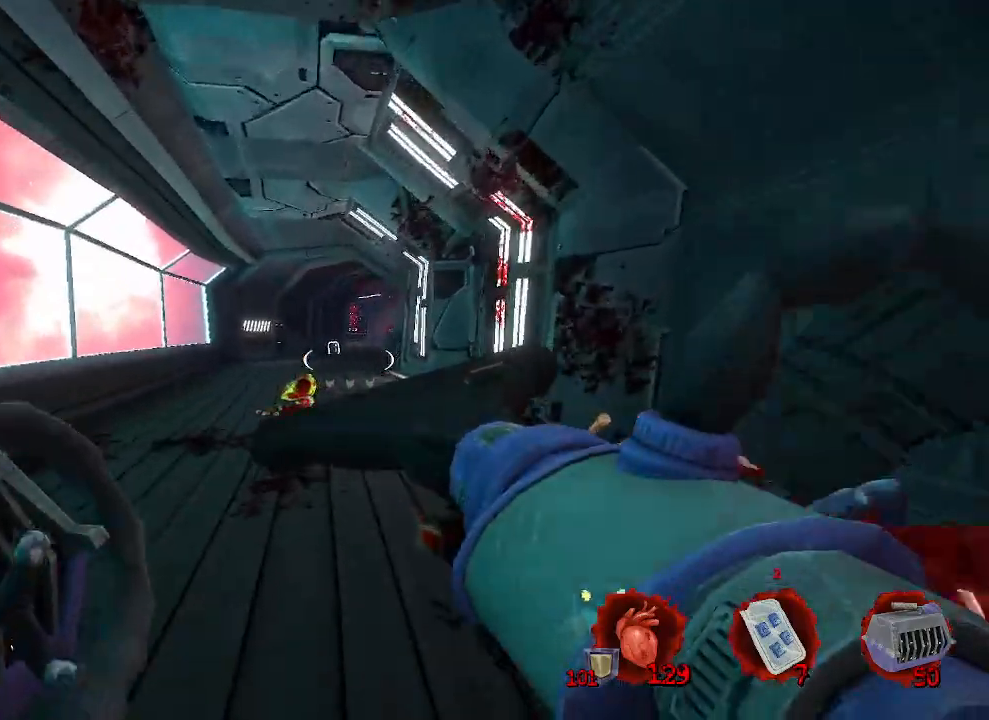
{"keys": ["q", "space", "z"], "mouse": [], "events": [[83, "space", "down"], [166, "ctrl", "up"], [250, "q", "down"]]}
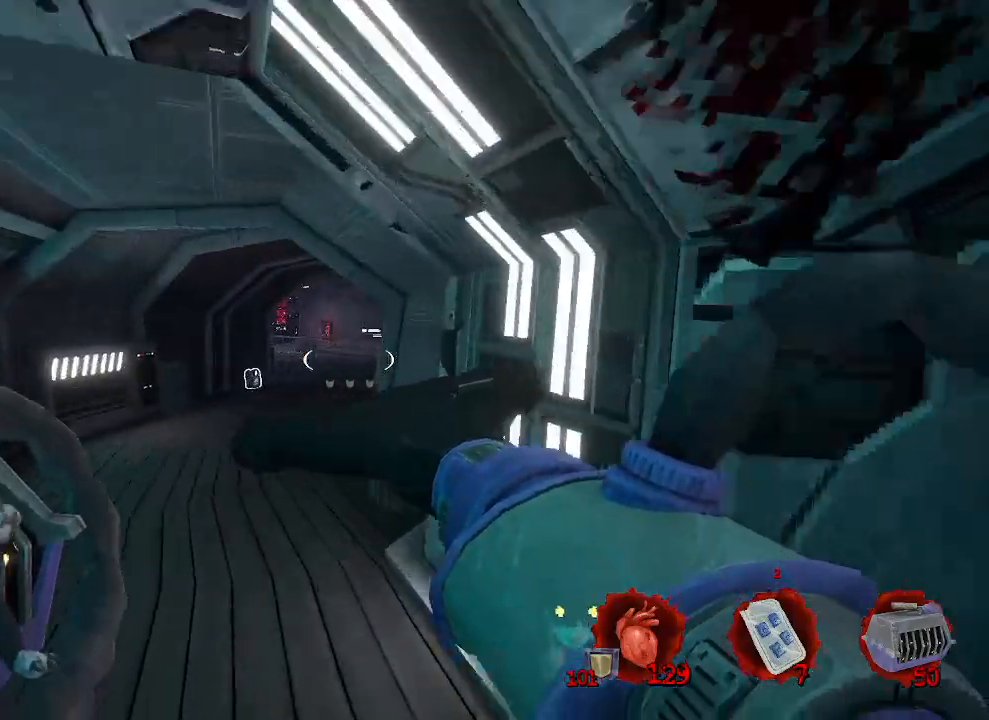
{"keys": ["q"], "mouse": [], "events": [[266, "z", "up"], [366, "space", "up"]]}
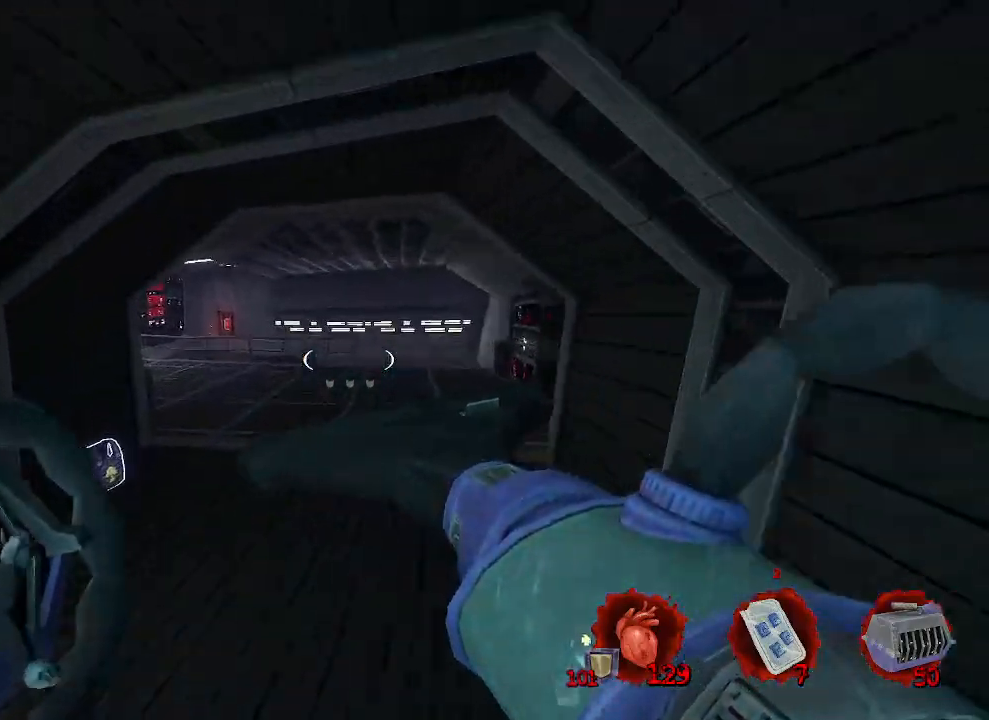
{"keys": [], "mouse": [], "events": [[150, "q", "up"]]}
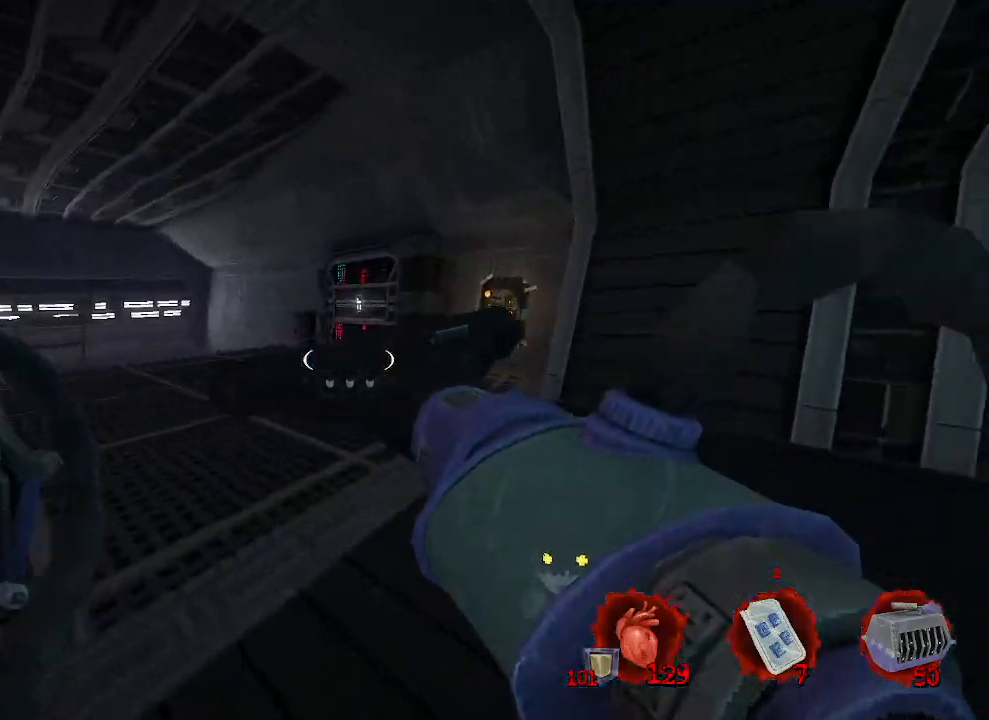
{"keys": ["z"], "mouse": [], "events": [[83, "z", "down"]]}
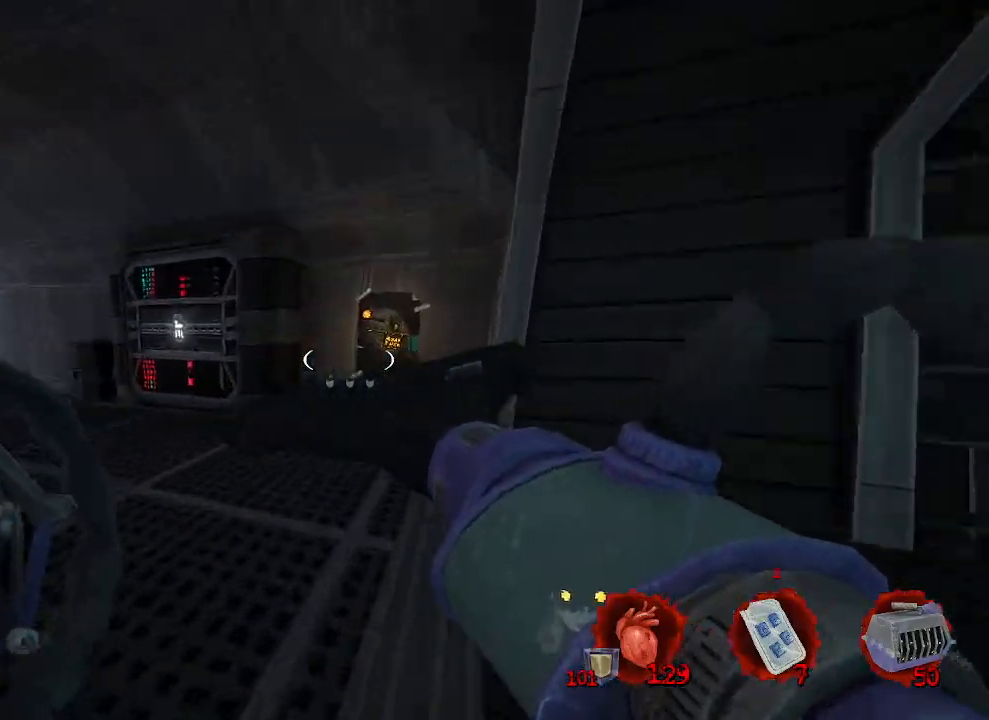
{"keys": [], "mouse": [], "events": [[83, "z", "up"], [183, "d", "down"], [233, "d", "up"]]}
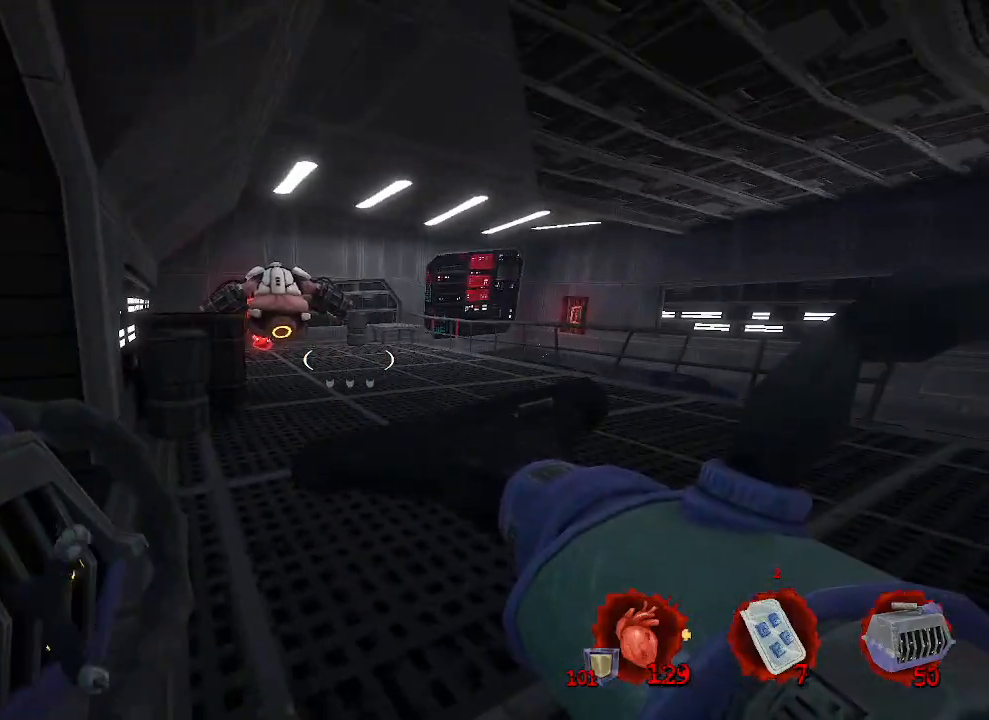
{"keys": [], "mouse": [], "events": [[300, "mouse_left", "down"], [433, "mouse_left", "up"]]}
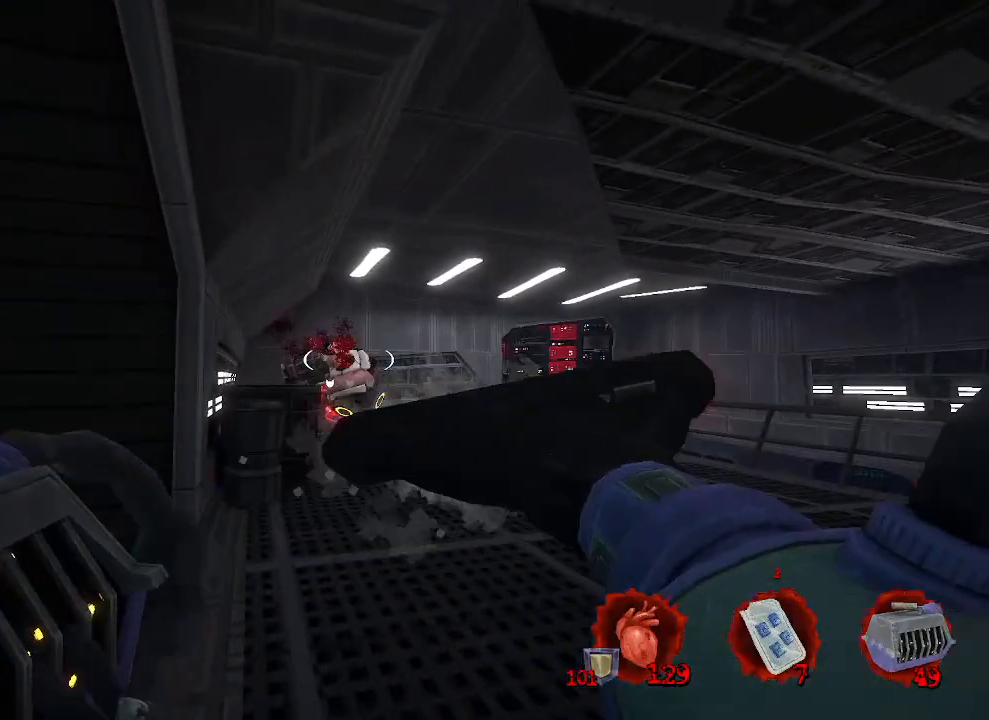
{"keys": ["q"], "mouse": [], "events": [[66, "d", "down"], [216, "d", "up"], [400, "mouse_left", "down"], [450, "q", "down"], [500, "mouse_left", "up"]]}
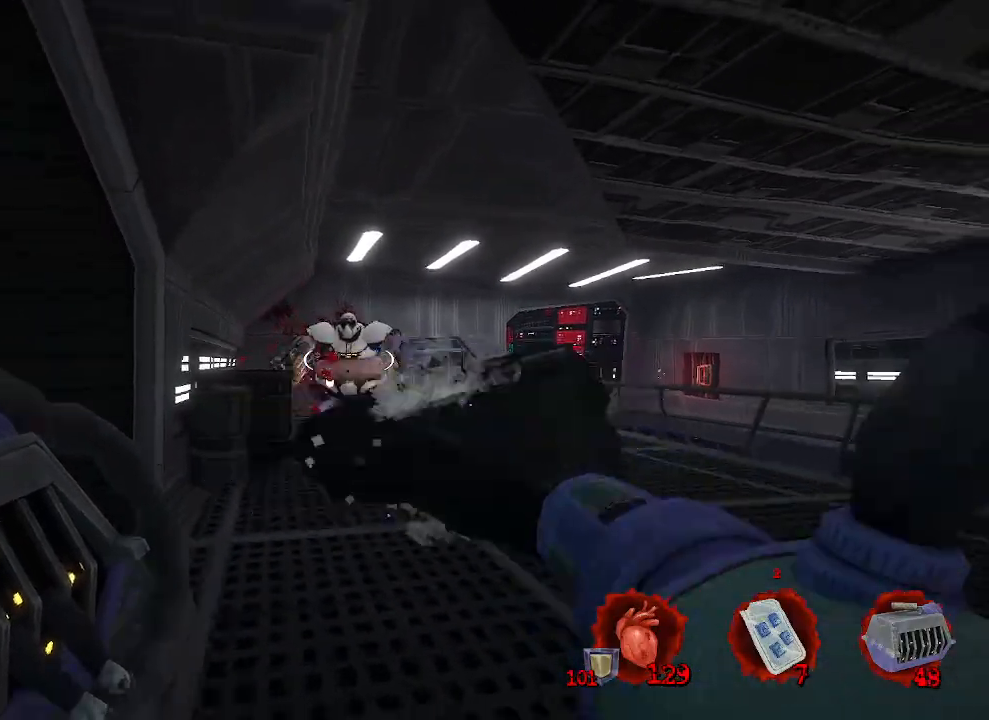
{"keys": ["q", "s"], "mouse": [], "events": [[50, "q", "up"], [150, "q", "down"], [216, "s", "down"], [266, "mouse_right", "down"], [416, "mouse_right", "up"]]}
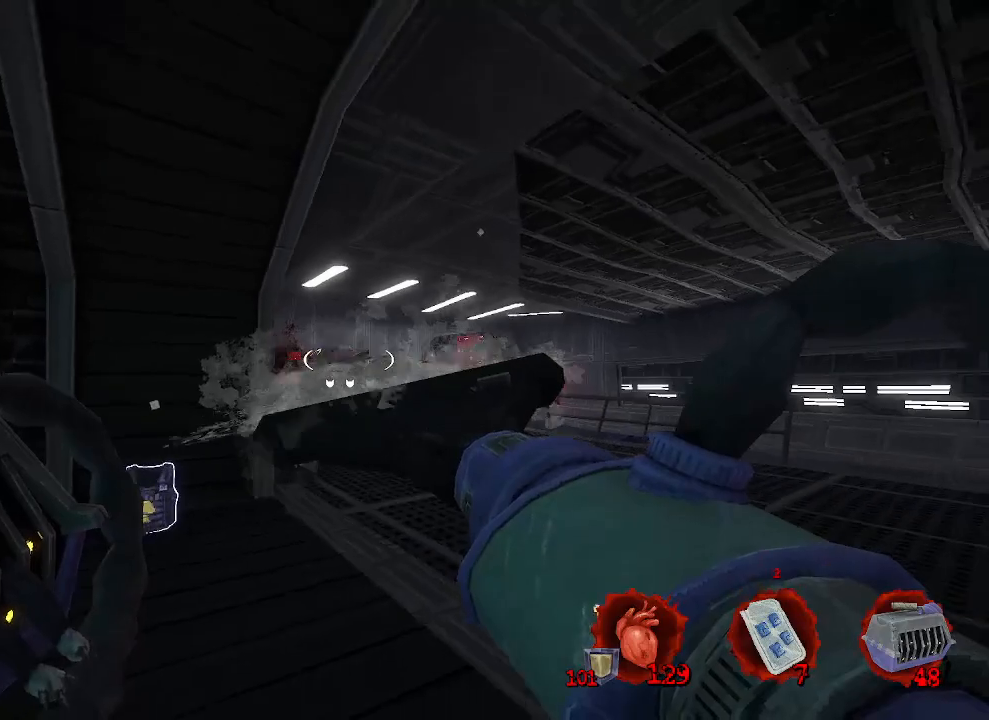
{"keys": ["z"], "mouse": [], "events": [[16, "q", "up"], [100, "s", "up"], [233, "d", "down"], [333, "z", "down"], [383, "d", "up"]]}
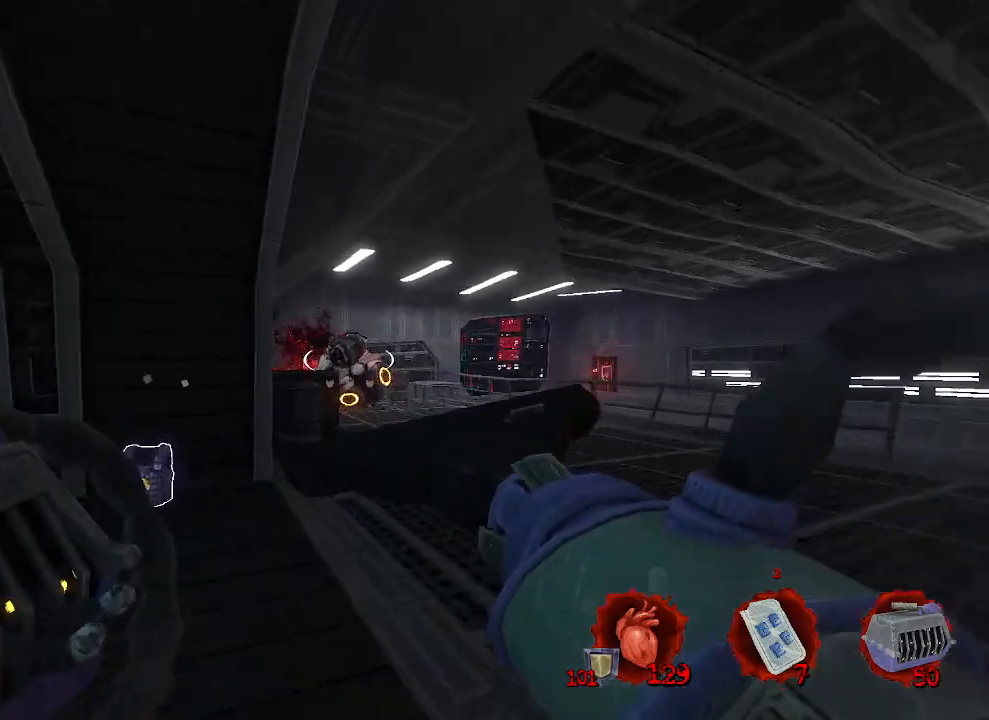
{"keys": ["d", "s"], "mouse": [], "events": [[66, "mouse_left", "down"], [166, "mouse_left", "up"], [166, "z", "up"], [400, "d", "down"], [400, "s", "down"]]}
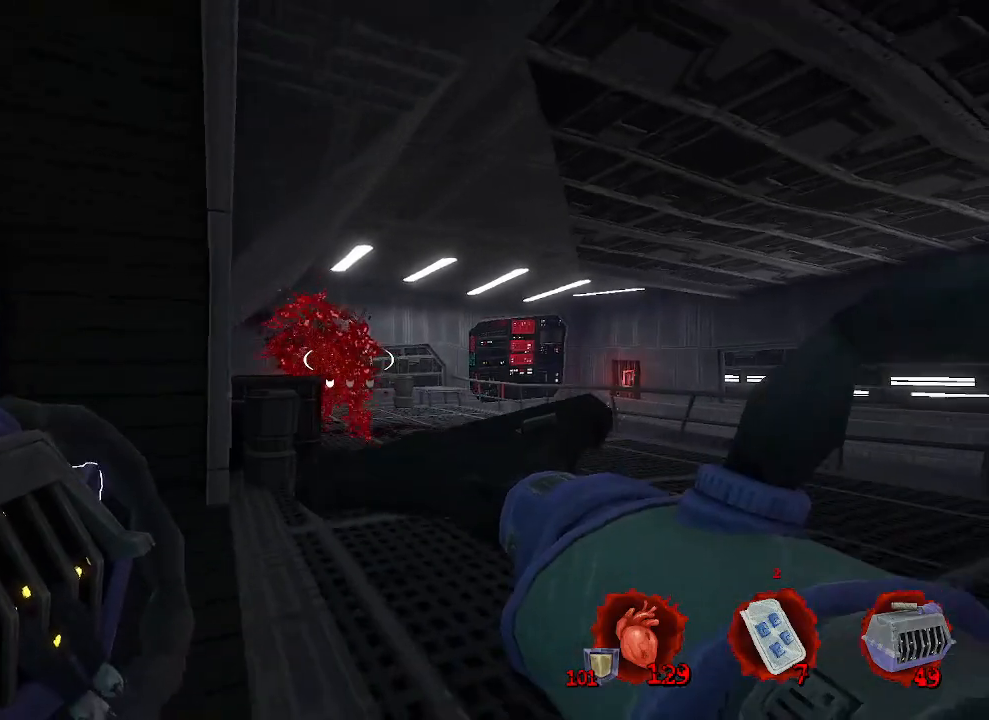
{"keys": ["q", "z"], "mouse": [], "events": [[33, "d", "up"], [33, "s", "up"], [133, "mouse_right", "down"], [183, "q", "down"], [233, "mouse_right", "up"], [366, "z", "down"]]}
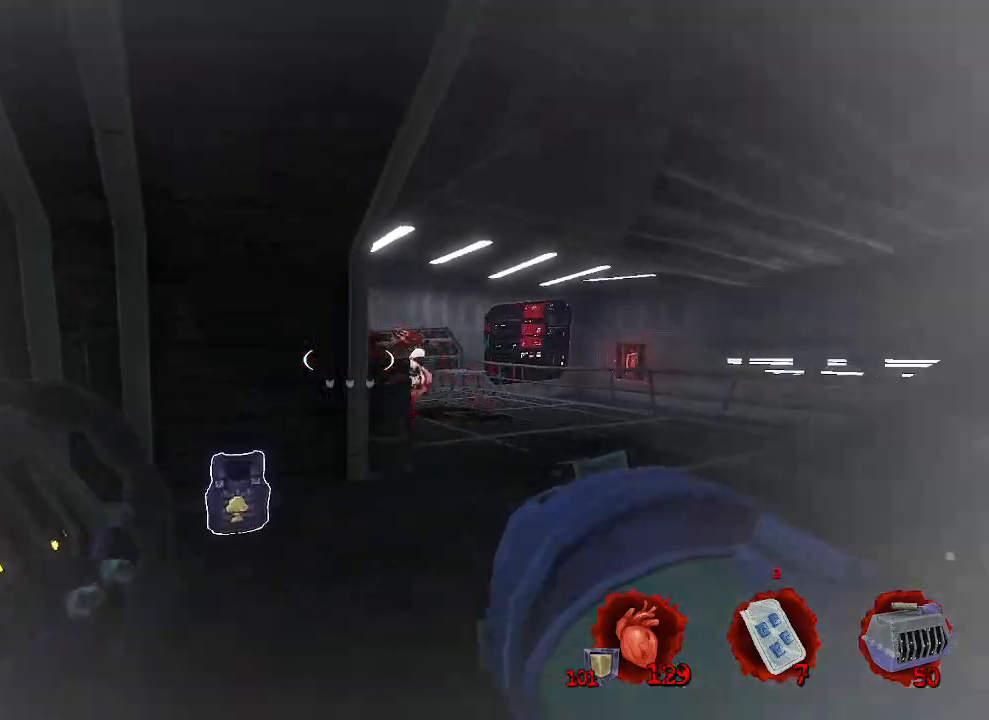
{"keys": ["z"], "mouse": [], "events": [[433, "q", "up"]]}
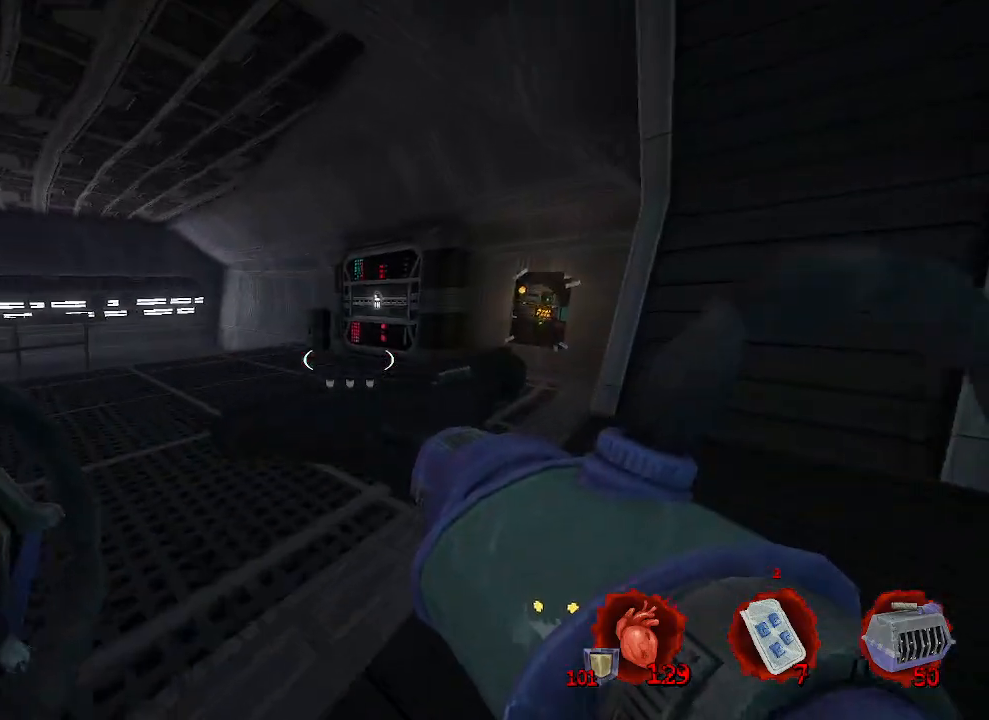
{"keys": ["z"], "mouse": [], "events": []}
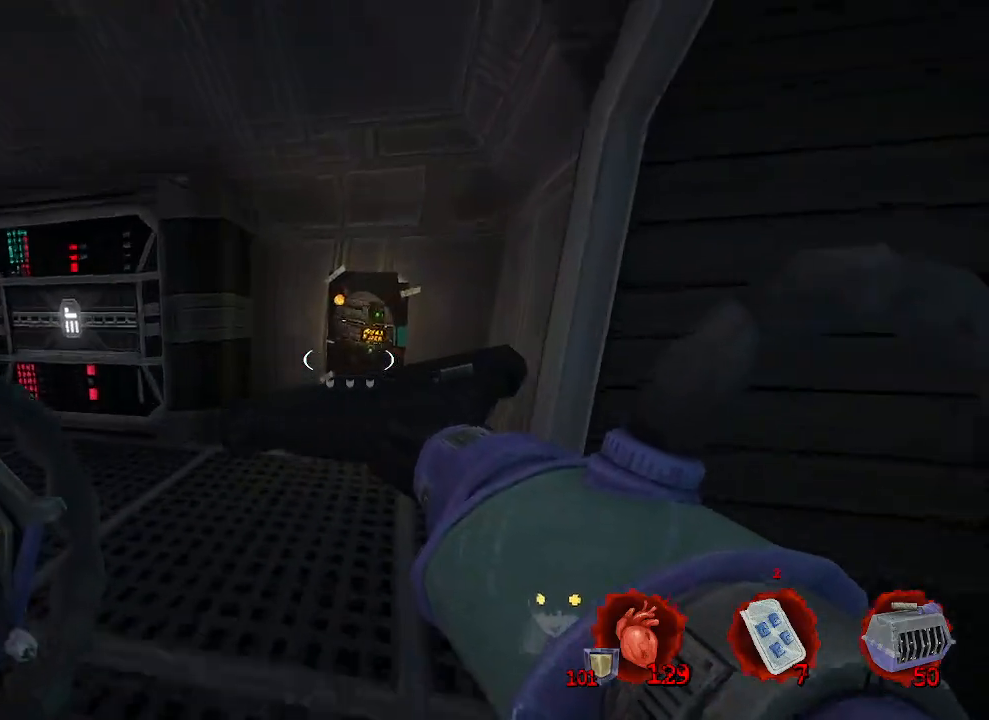
{"keys": ["q", "z"], "mouse": [], "events": [[366, "e", "down"], [416, "e", "up"], [500, "q", "down"]]}
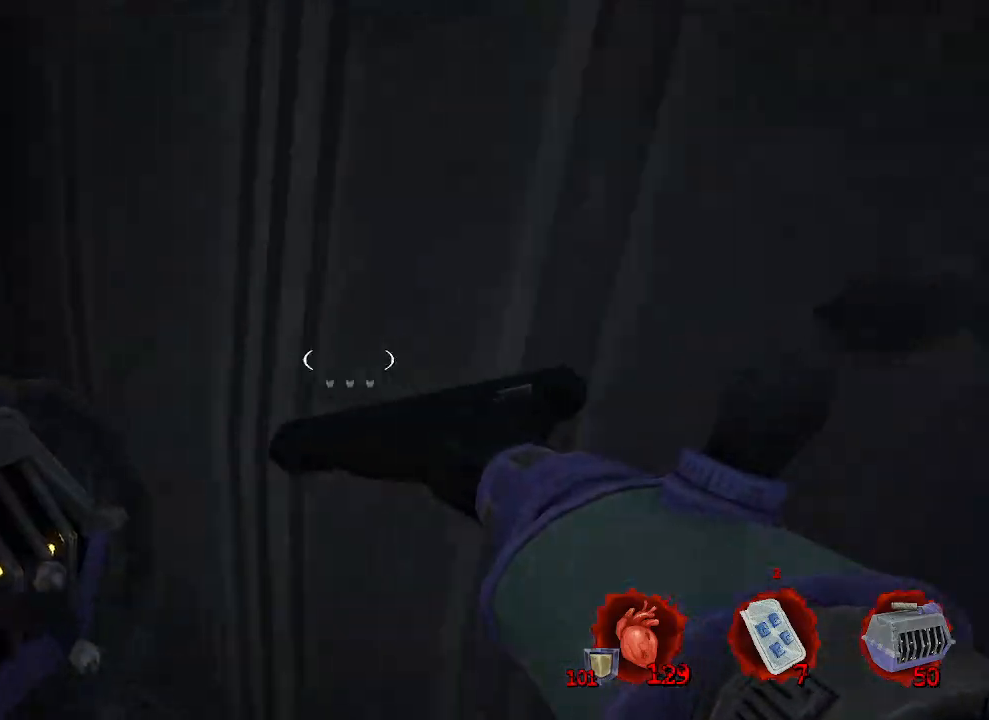
{"keys": ["e", "q"], "mouse": [], "events": [[100, "z", "up"], [283, "z", "down"], [383, "z", "up"], [433, "e", "down"]]}
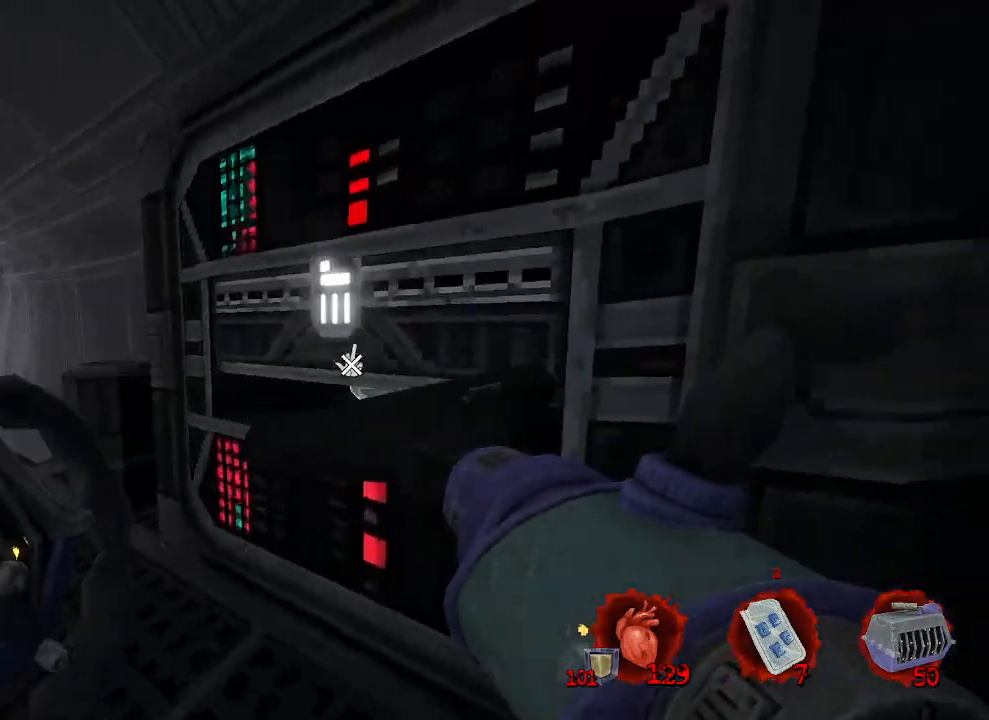
{"keys": ["z"], "mouse": [], "events": [[33, "e", "up"], [116, "q", "up"], [400, "d", "down"], [400, "z", "down"], [450, "d", "up"]]}
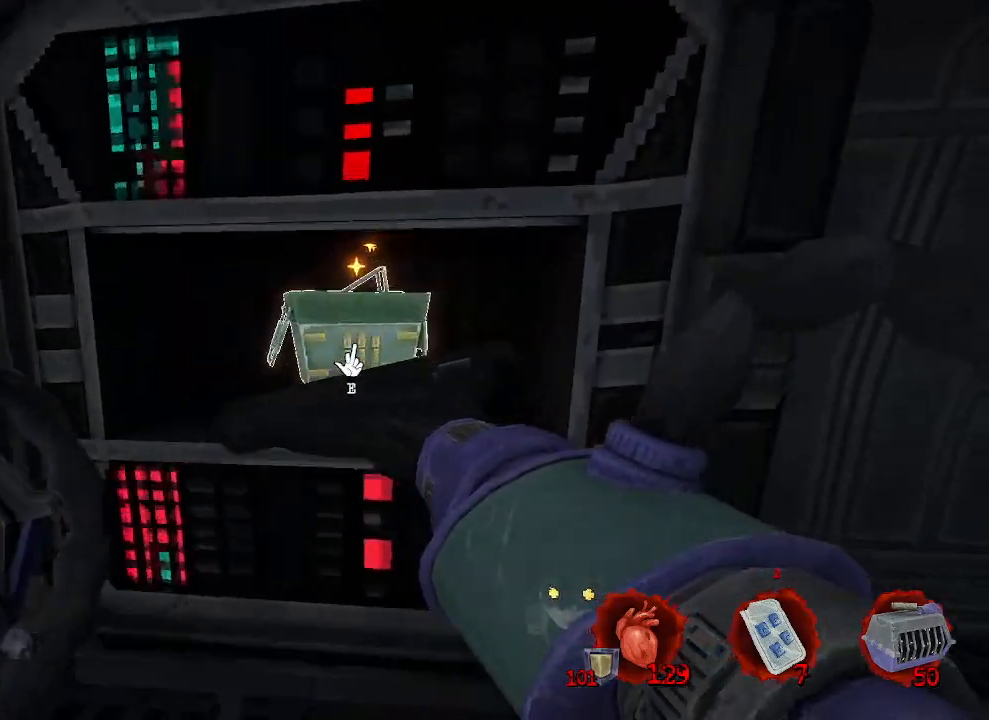
{"keys": [], "mouse": [], "events": [[50, "z", "up"], [216, "e", "down"], [266, "e", "up"]]}
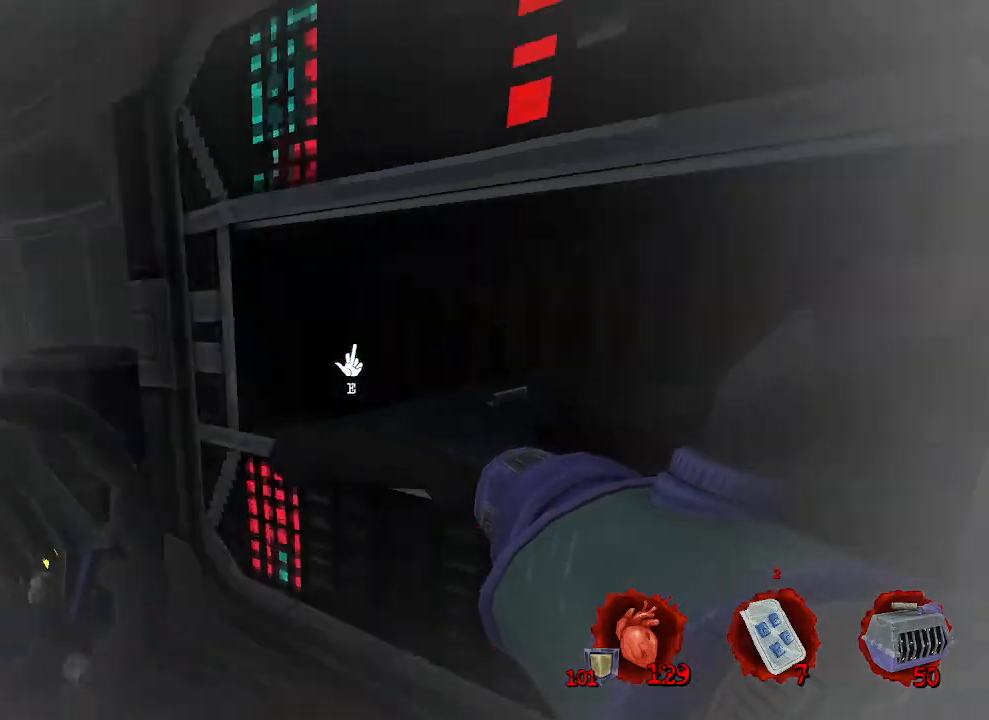
{"keys": ["q", "z"], "mouse": [], "events": [[150, "q", "down"], [283, "z", "down"]]}
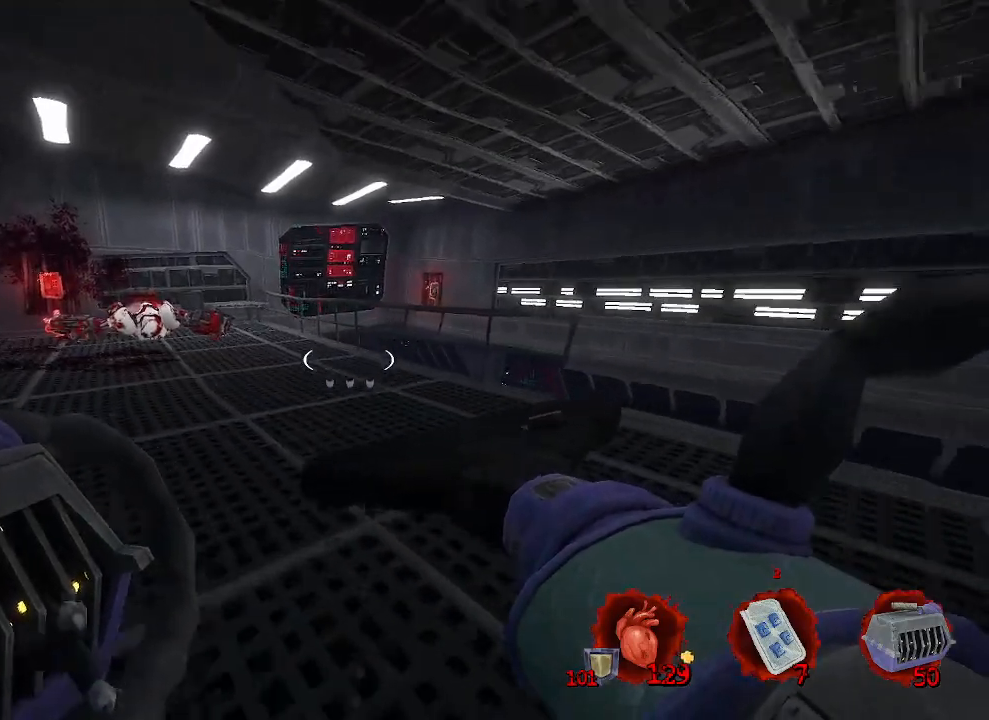
{"keys": ["q"], "mouse": [], "events": [[16, "q", "up"], [450, "q", "down"], [500, "z", "up"]]}
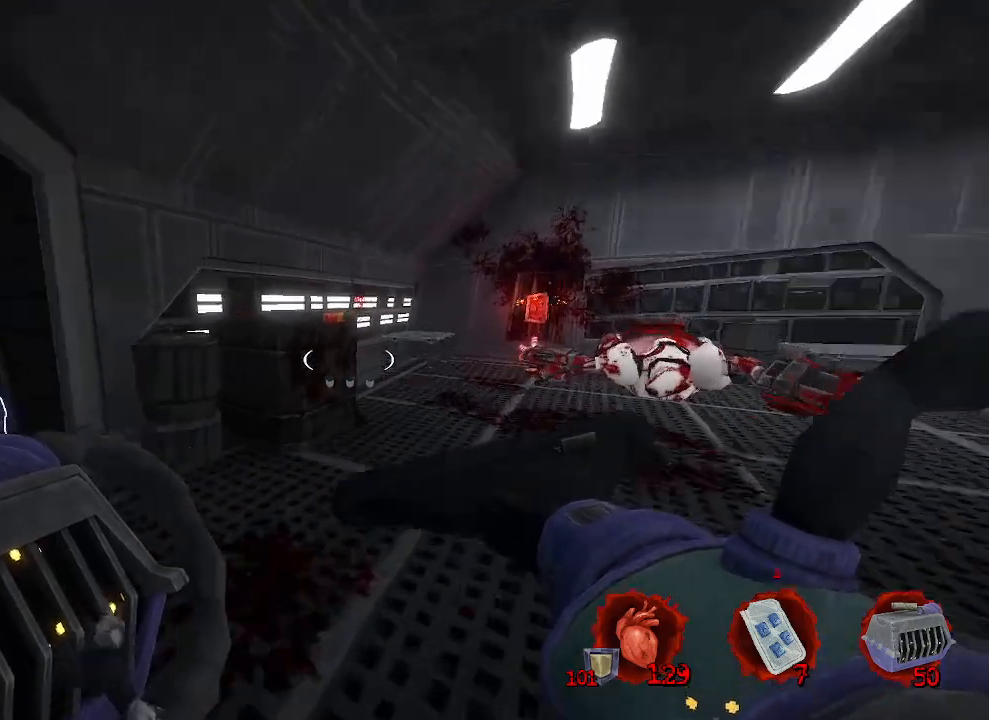
{"keys": ["q"], "mouse": [], "events": [[150, "z", "down"], [216, "q", "up"], [266, "z", "up"], [366, "q", "down"]]}
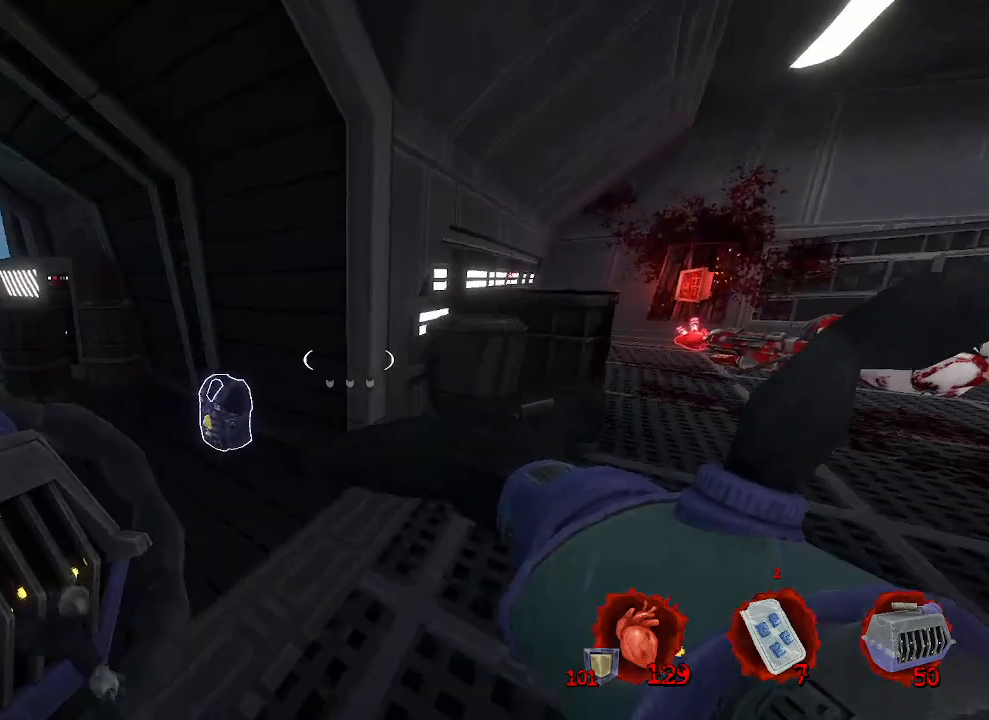
{"keys": ["d", "s"], "mouse": [], "events": [[50, "q", "up"], [100, "d", "down"], [466, "s", "down"]]}
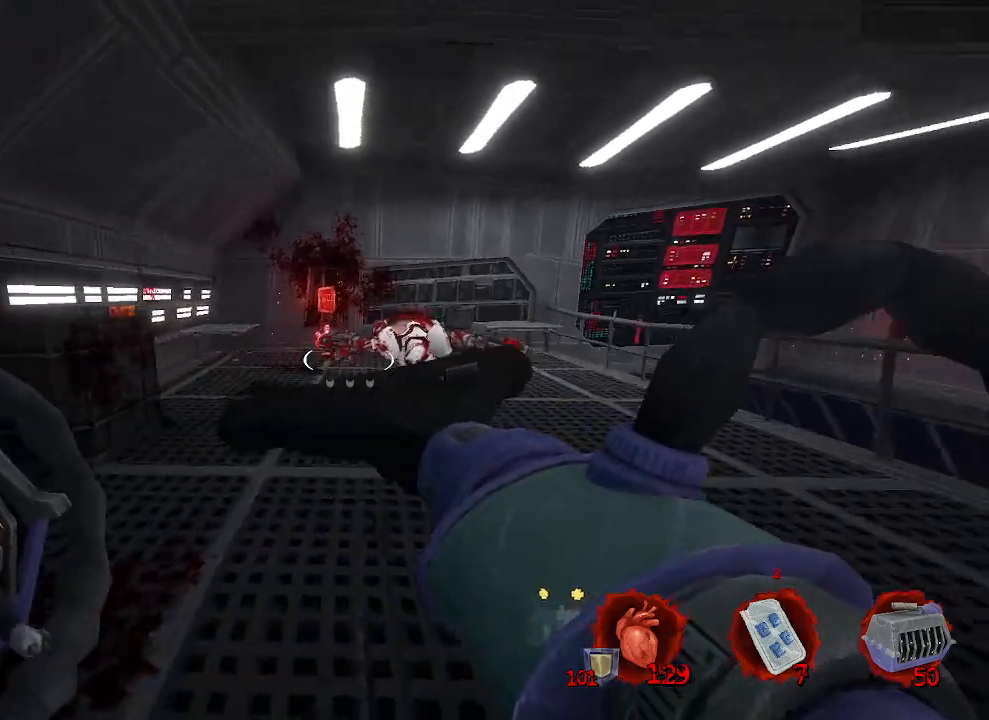
{"keys": [], "mouse": [], "events": [[166, "s", "up"], [216, "d", "up"], [300, "tab", "down"], [400, "tab", "up"]]}